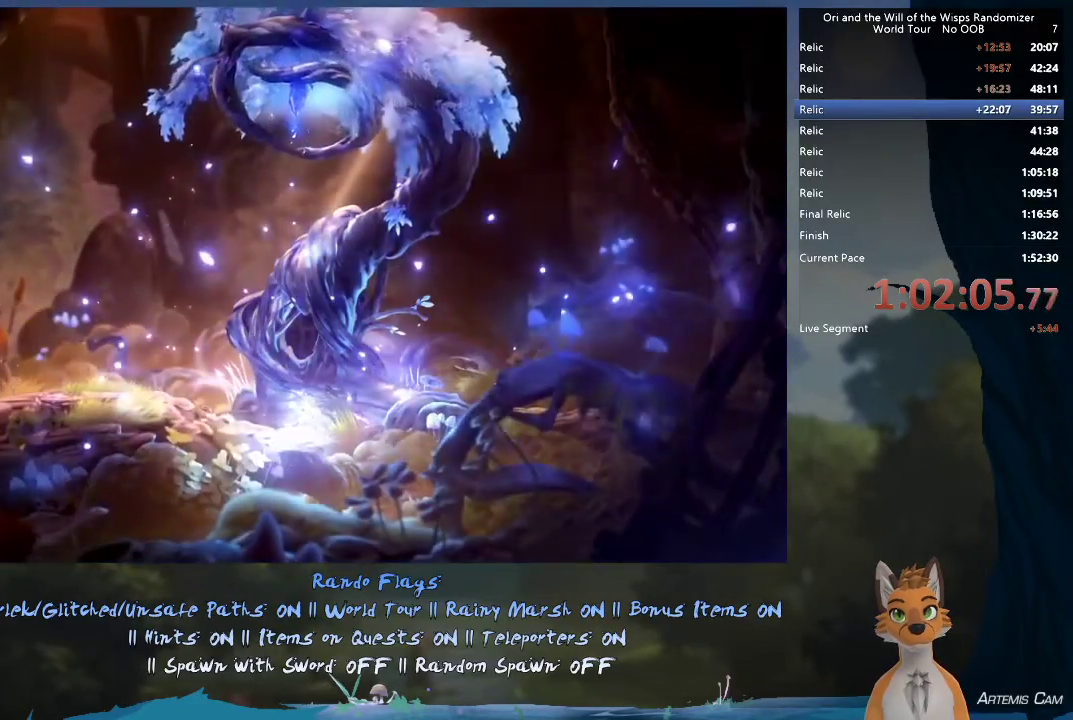
Gameplay with a controller (Xbox layout); each line is a JSON object with the inputs held at the frame after it (dt_ms = milliseconds from this image to that frame). "events" lists button and stick changes between this image and that frame as [ms after this image, input, new state], when the widget could be followed in between. This overlay highlights the sticks when they move; stick clicks (L3 R3) are not distinguishable. Not read: L3 R3.
{"dt_ms": 600, "buttons": [], "left_stick": "right", "right_stick": "center", "events": [[583, "left_stick", "right"]]}
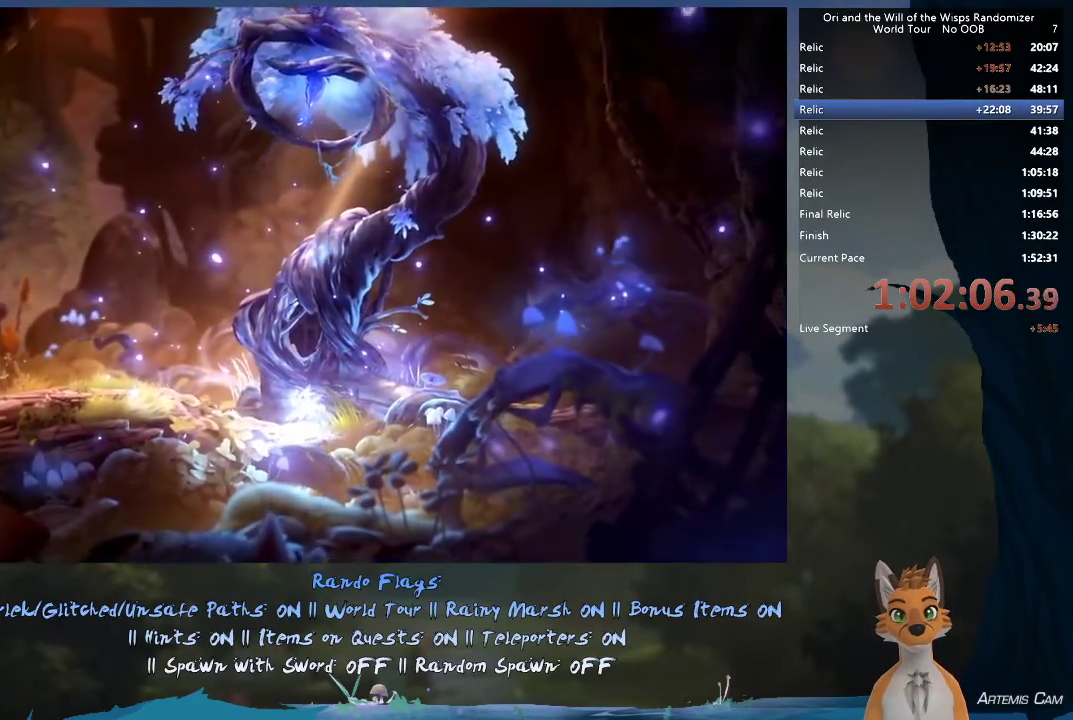
{"dt_ms": 400, "buttons": [], "left_stick": "right", "right_stick": "center", "events": []}
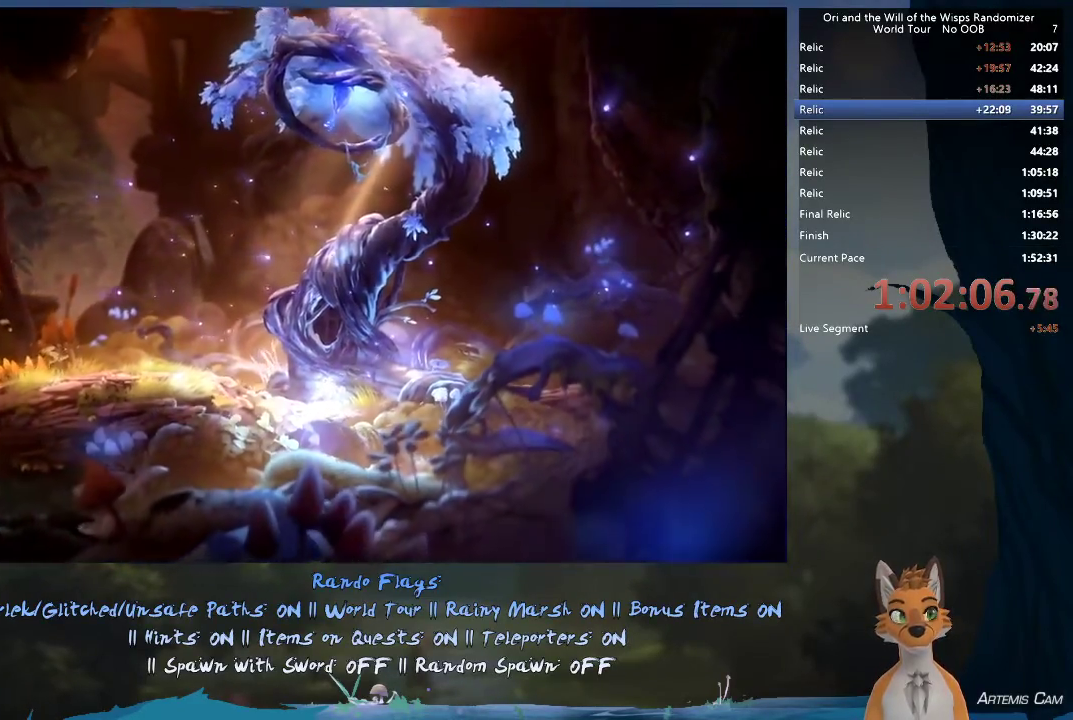
{"dt_ms": 500, "buttons": [], "left_stick": "right", "right_stick": "center", "events": []}
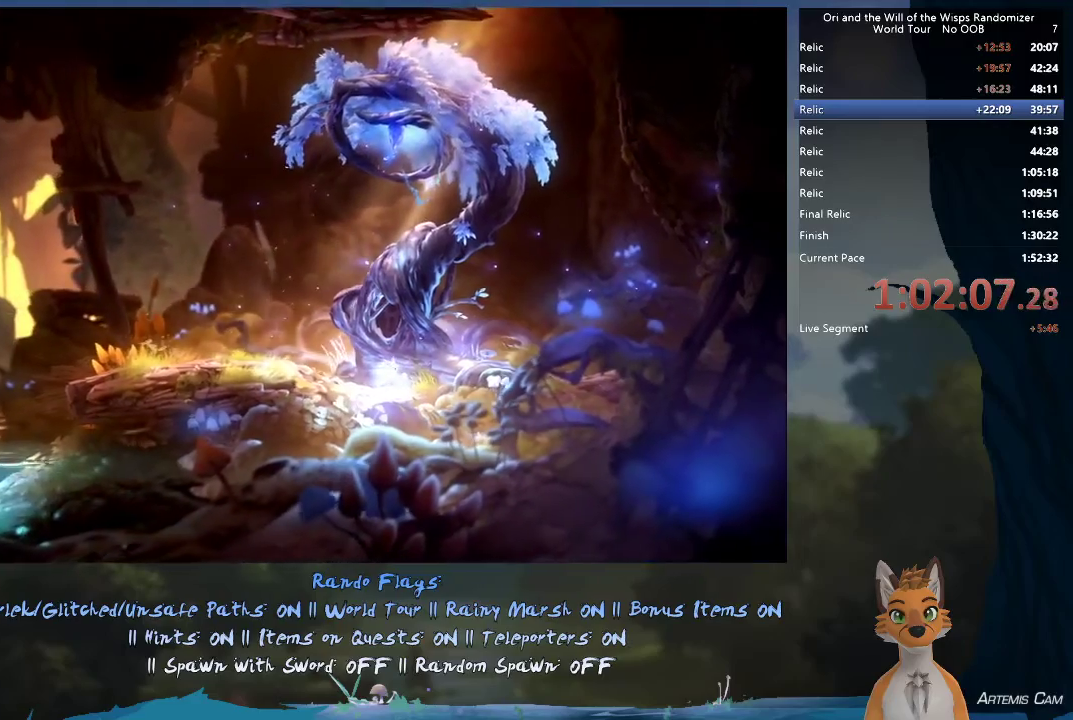
{"dt_ms": 400, "buttons": ["A"], "left_stick": "right", "right_stick": "center", "events": [[383, "A", "down"]]}
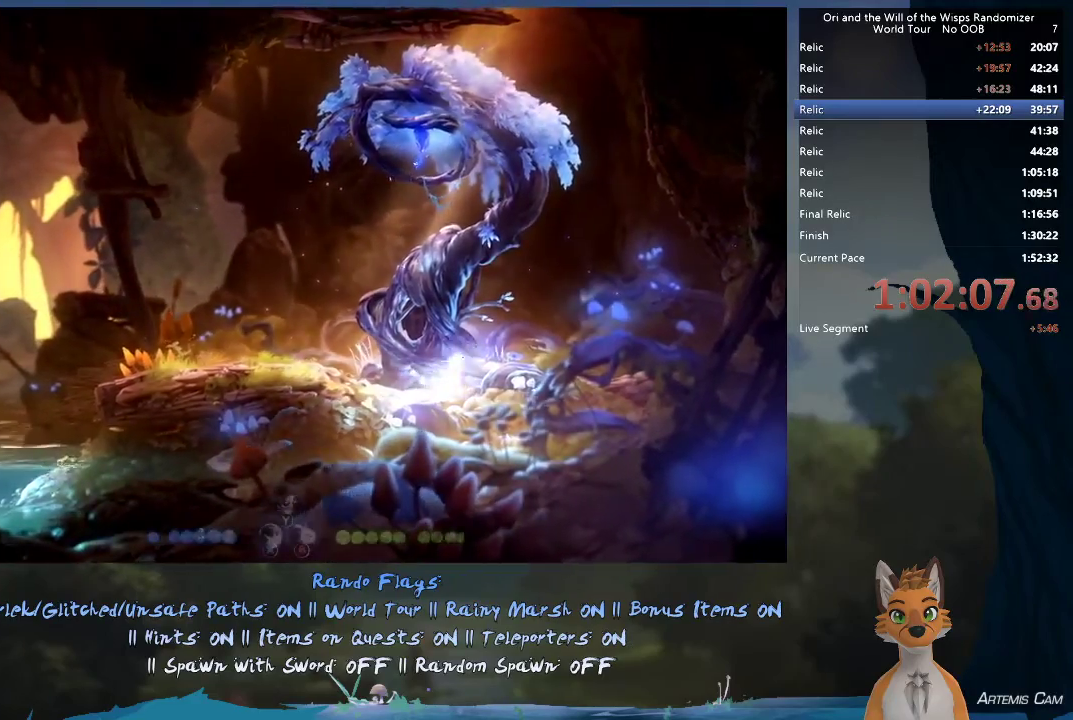
{"dt_ms": 300, "buttons": ["Y"], "left_stick": "up", "right_stick": "center"}
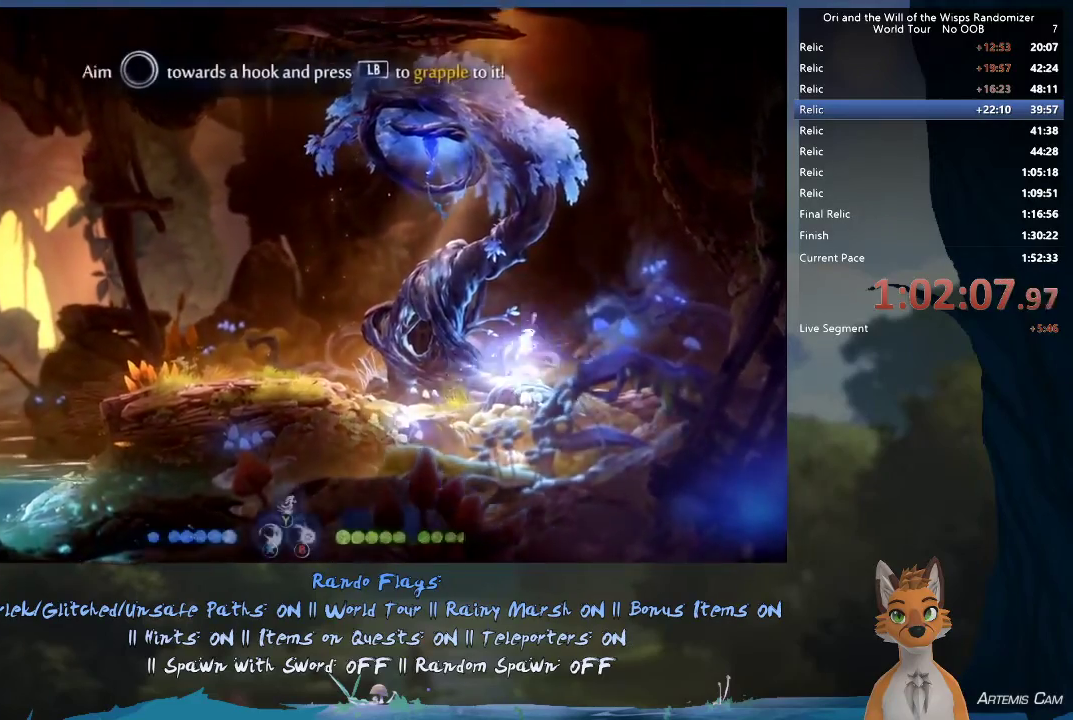
{"dt_ms": 300, "buttons": [], "left_stick": "up", "right_stick": "center", "events": [[17, "Y", "up"]]}